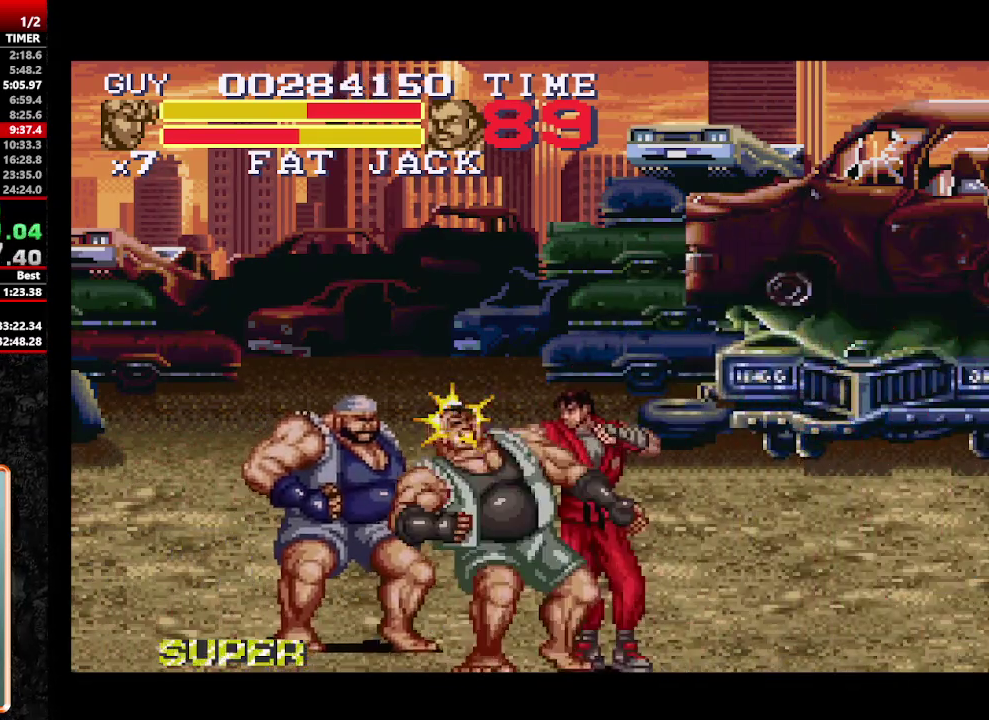
Gameplay with a controller (Nintendo layout); each line is a JSON object with the inputs held at the frame after it. "events" lists button and stick changes between this image and that frame as [ms after this image, input, new state], when the widget could be followed in between. Not read: L3 R3.
{"buttons": ["Y"], "events": [[17, "Y", "down"], [100, "Y", "up"], [250, "DPAD_LEFT", "down"], [300, "DPAD_LEFT", "up"], [383, "DPAD_LEFT", "down"], [433, "Y", "down"], [483, "DPAD_LEFT", "up"]]}
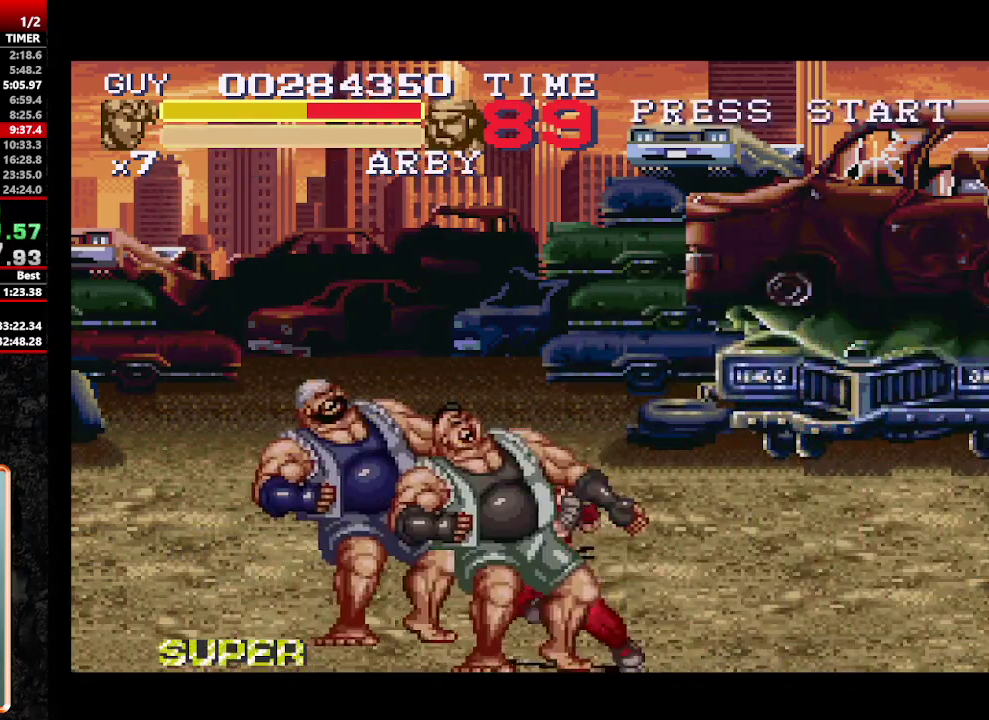
{"buttons": [], "events": [[117, "Y", "up"], [167, "Y", "down"], [217, "Y", "up"], [267, "Y", "down"], [317, "Y", "up"], [400, "DPAD_LEFT", "down"], [500, "DPAD_LEFT", "up"]]}
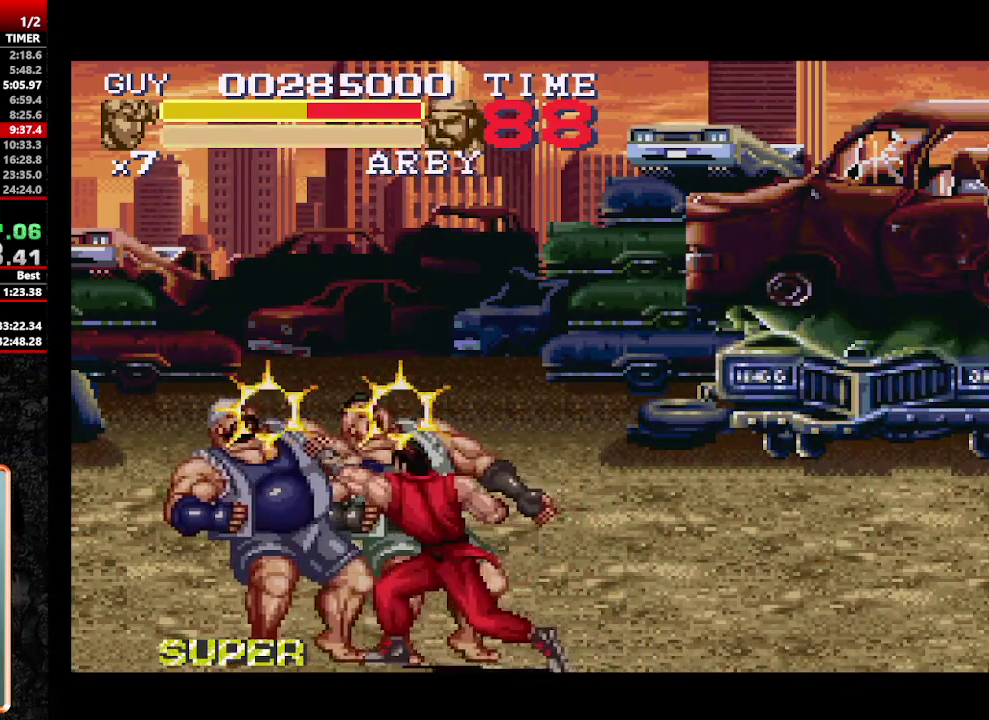
{"buttons": [], "events": [[50, "DPAD_LEFT", "down"], [133, "Y", "down"], [233, "DPAD_LEFT", "up"], [233, "Y", "up"], [367, "Y", "down"], [467, "Y", "up"]]}
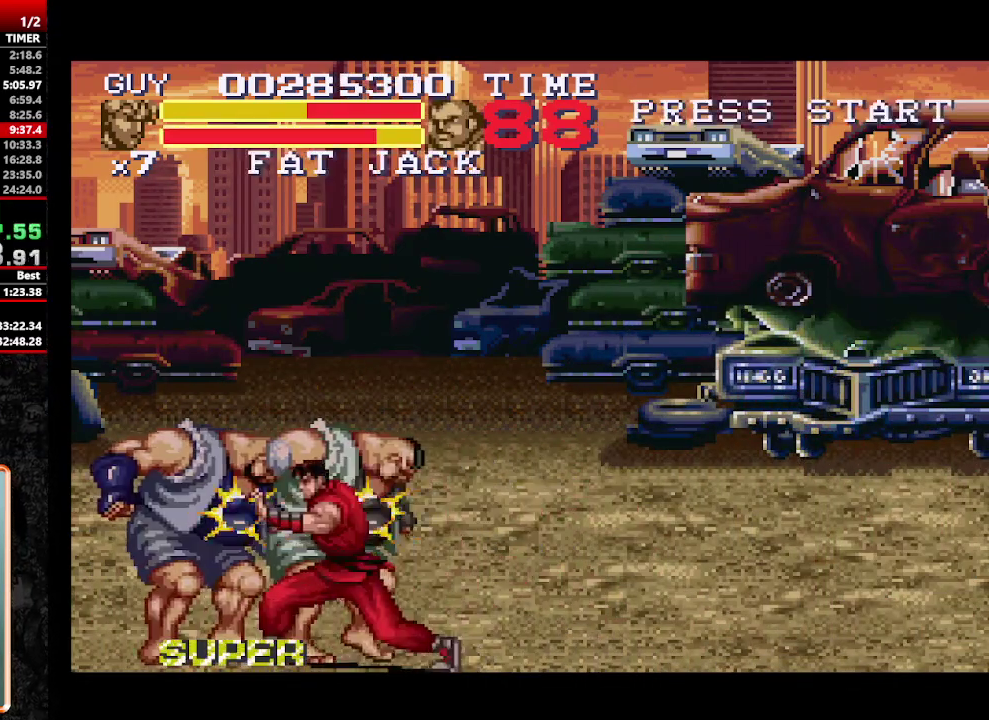
{"buttons": [], "events": [[17, "Y", "down"], [67, "Y", "up"], [100, "DPAD_LEFT", "down"], [150, "DPAD_LEFT", "up"], [250, "DPAD_LEFT", "down"], [300, "Y", "down"], [383, "DPAD_LEFT", "up"], [383, "Y", "up"], [433, "Y", "down"], [483, "Y", "up"]]}
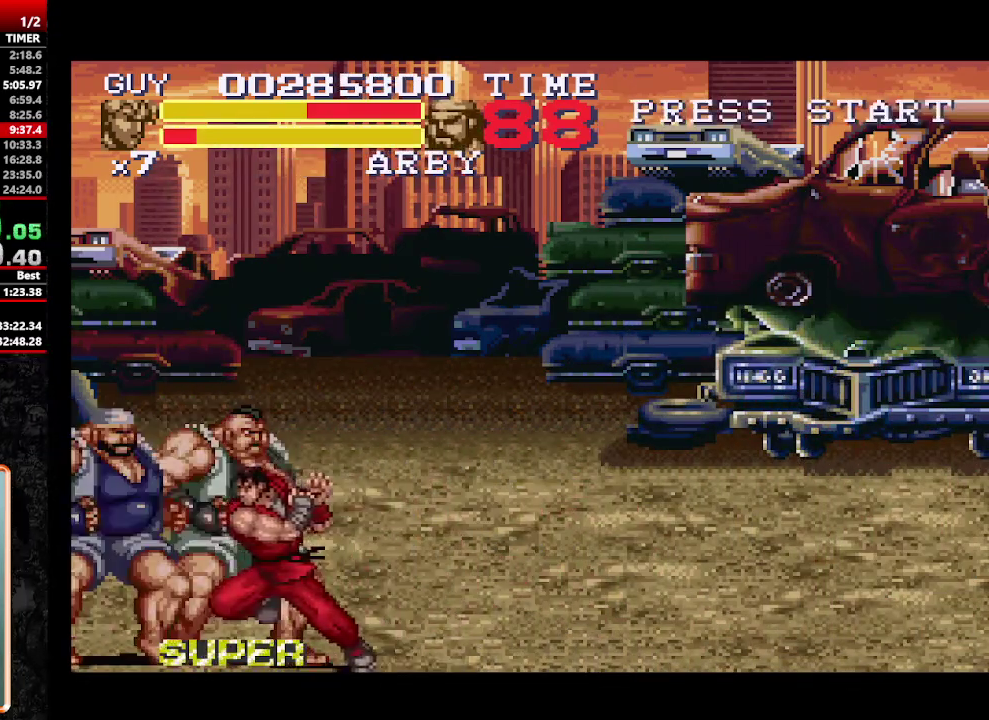
{"buttons": ["Y", "DPAD_LEFT"], "events": [[33, "Y", "down"], [117, "Y", "up"], [167, "Y", "down"], [217, "DPAD_DOWN", "down"], [217, "Y", "up"], [267, "DPAD_LEFT", "down"], [267, "Y", "down"], [317, "Y", "up"], [400, "DPAD_LEFT", "up"], [400, "Y", "down"], [450, "DPAD_DOWN", "up"], [450, "DPAD_LEFT", "down"], [450, "Y", "up"], [500, "Y", "down"]]}
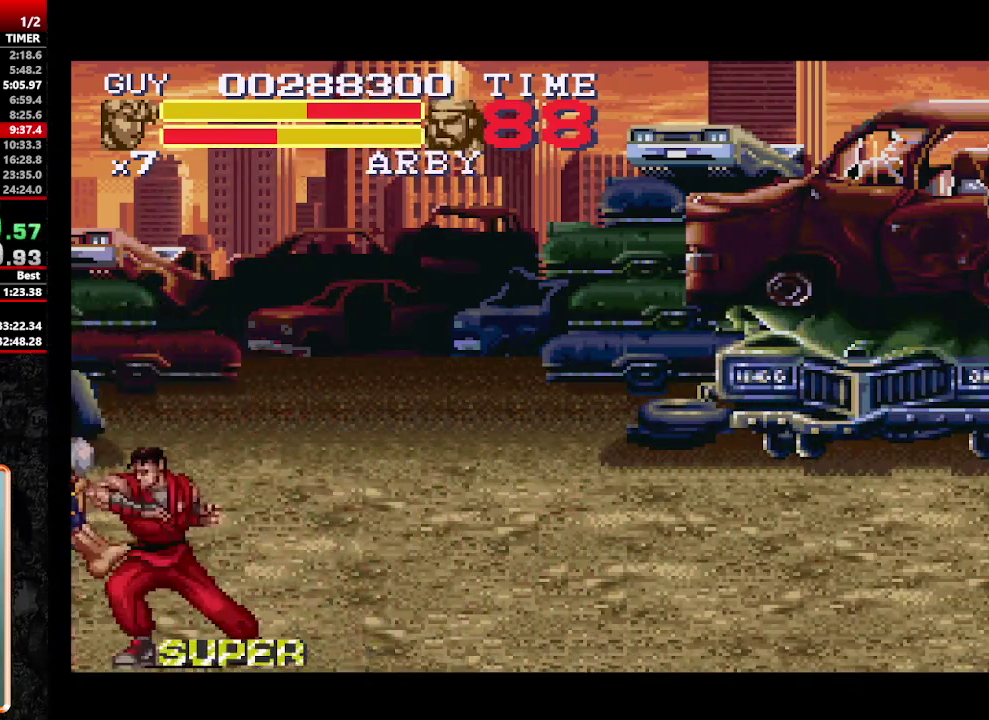
{"buttons": ["Y"], "events": [[50, "DPAD_LEFT", "up"], [50, "Y", "up"], [133, "Y", "down"], [183, "Y", "up"], [233, "Y", "down"], [283, "Y", "up"], [467, "Y", "down"]]}
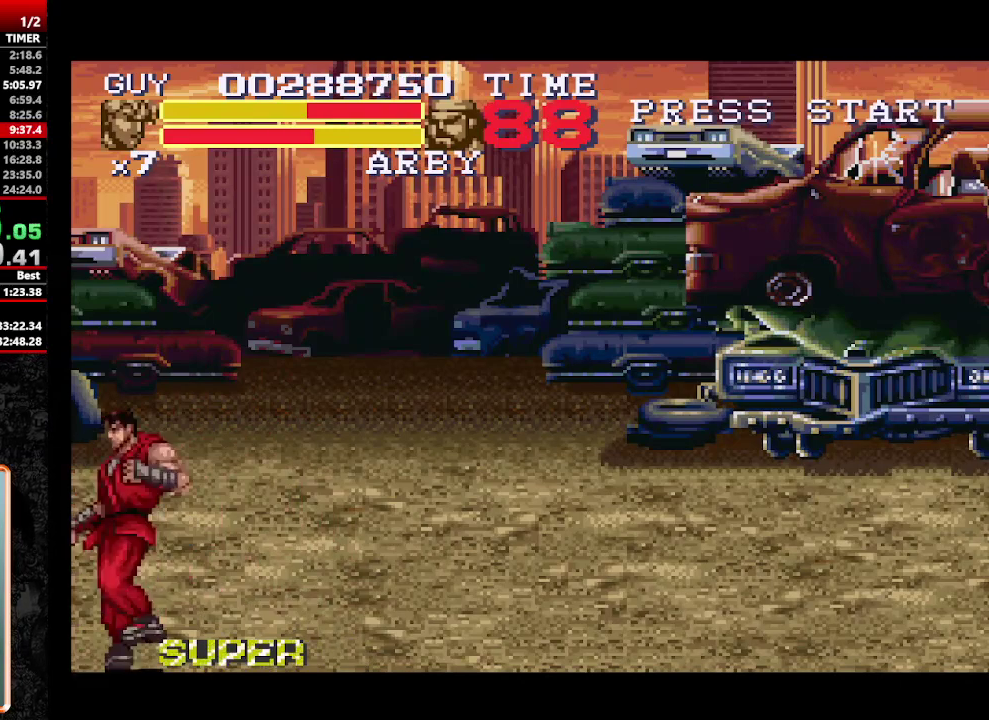
{"buttons": [], "events": [[17, "Y", "up"], [100, "Y", "down"], [150, "Y", "up"]]}
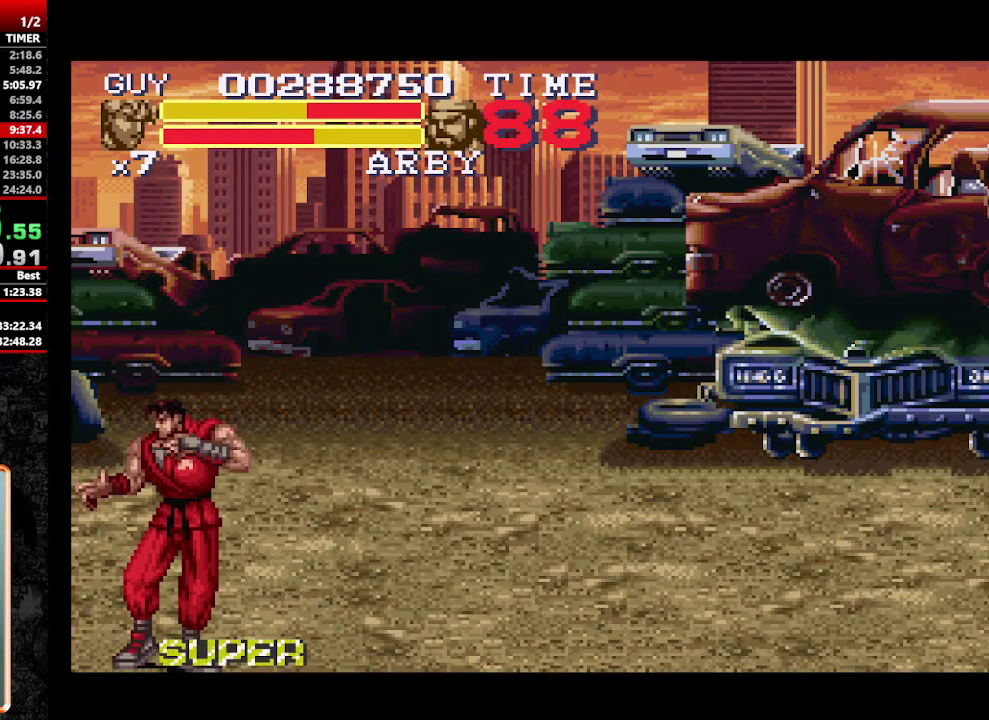
{"buttons": [], "events": [[83, "DPAD_LEFT", "down"], [83, "DPAD_UP", "down"], [167, "DPAD_LEFT", "up"], [167, "DPAD_UP", "up"], [400, "Y", "down"], [450, "Y", "up"]]}
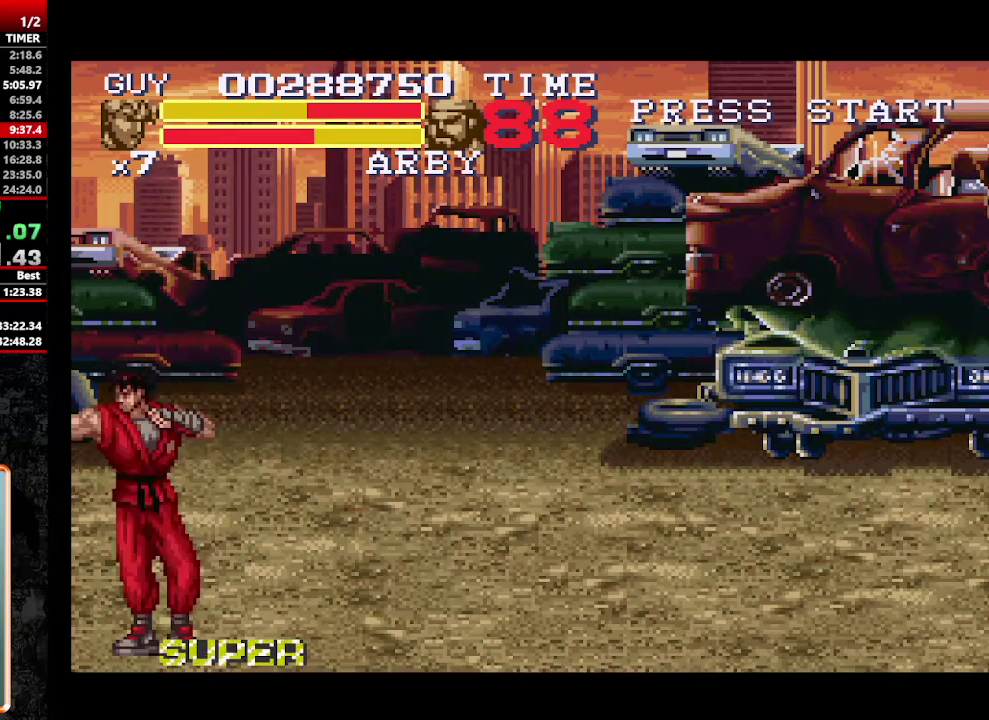
{"buttons": [], "events": [[33, "Y", "down"], [83, "Y", "up"], [183, "Y", "down"], [233, "Y", "up"], [283, "Y", "down"], [333, "Y", "up"], [417, "Y", "down"], [467, "Y", "up"]]}
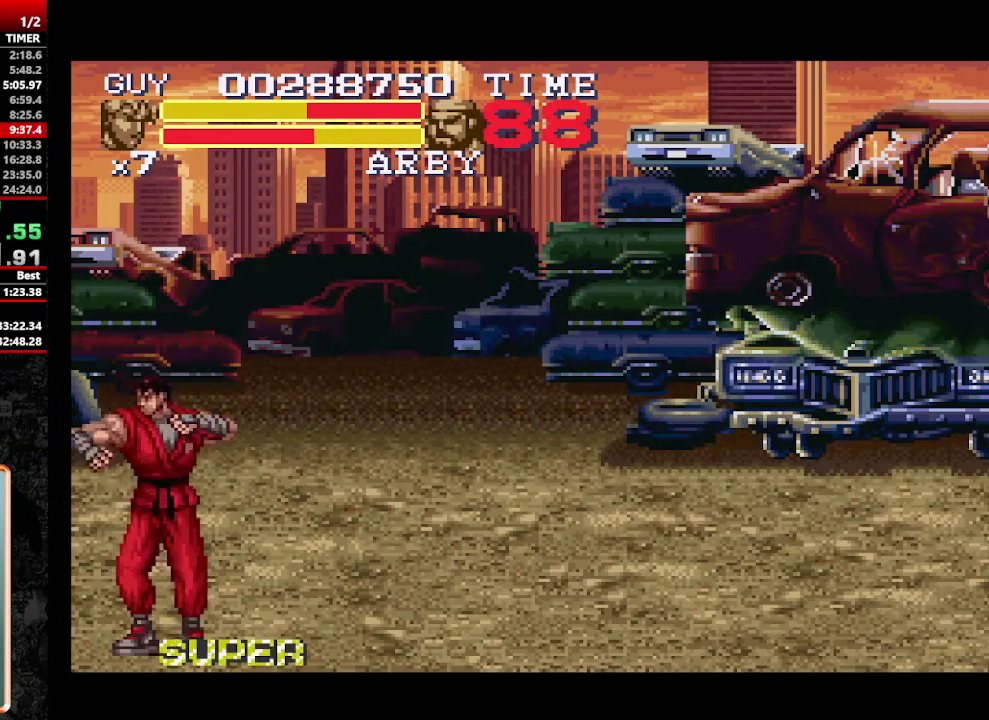
{"buttons": [], "events": [[17, "Y", "down"], [200, "Y", "up"], [383, "Y", "down"], [483, "Y", "up"]]}
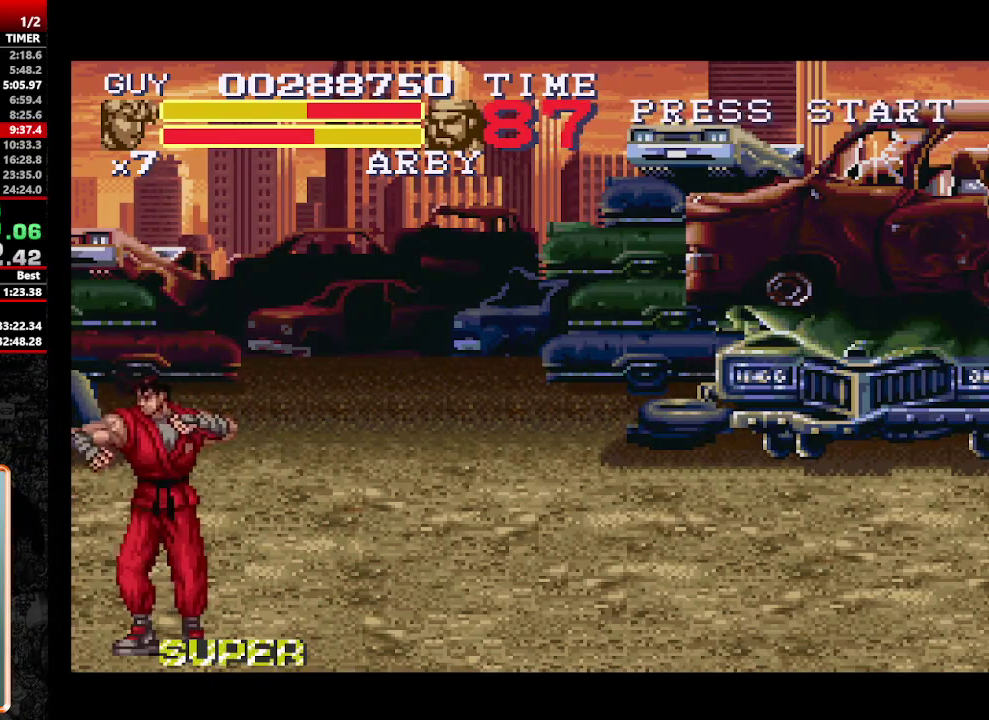
{"buttons": [], "events": [[33, "Y", "down"], [83, "Y", "up"], [267, "Y", "down"], [350, "Y", "up"], [400, "Y", "down"], [450, "Y", "up"]]}
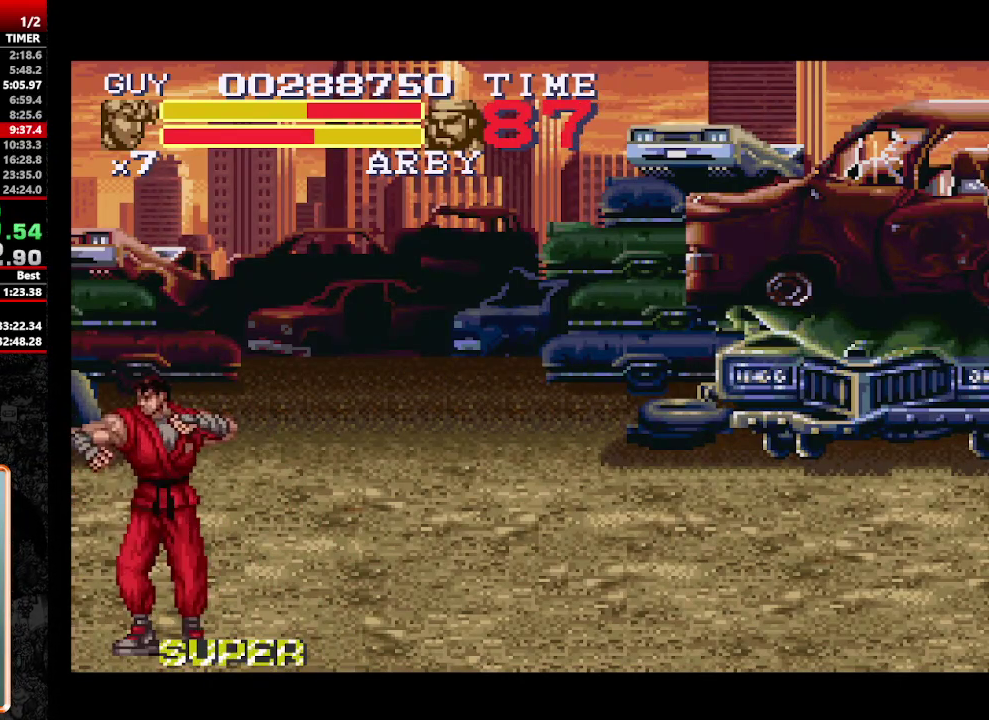
{"buttons": ["DPAD_DOWN"], "events": [[50, "Y", "down"], [233, "Y", "up"], [417, "Y", "down"], [467, "DPAD_DOWN", "down"], [467, "Y", "up"]]}
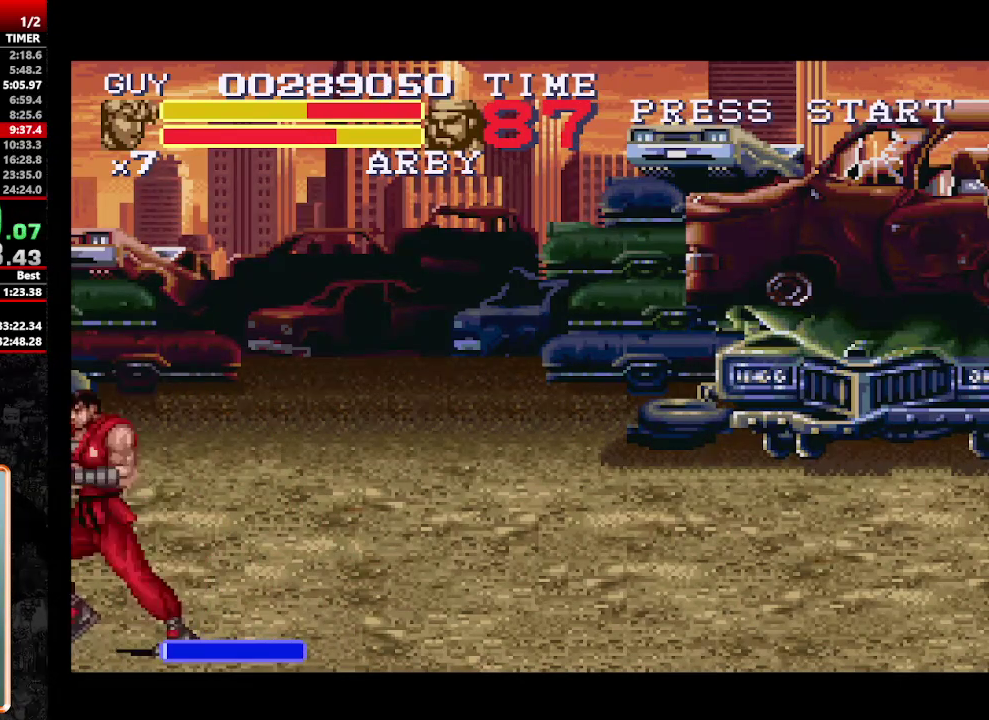
{"buttons": ["Y"], "events": [[17, "Y", "down"], [100, "DPAD_DOWN", "up"], [100, "DPAD_LEFT", "down"], [100, "Y", "up"], [150, "Y", "down"], [200, "Y", "up"], [250, "DPAD_DOWN", "down"], [250, "DPAD_LEFT", "up"], [250, "Y", "down"], [300, "DPAD_DOWN", "up"], [333, "DPAD_LEFT", "down"], [333, "Y", "up"], [383, "DPAD_LEFT", "up"], [383, "Y", "down"], [433, "Y", "up"], [483, "Y", "down"]]}
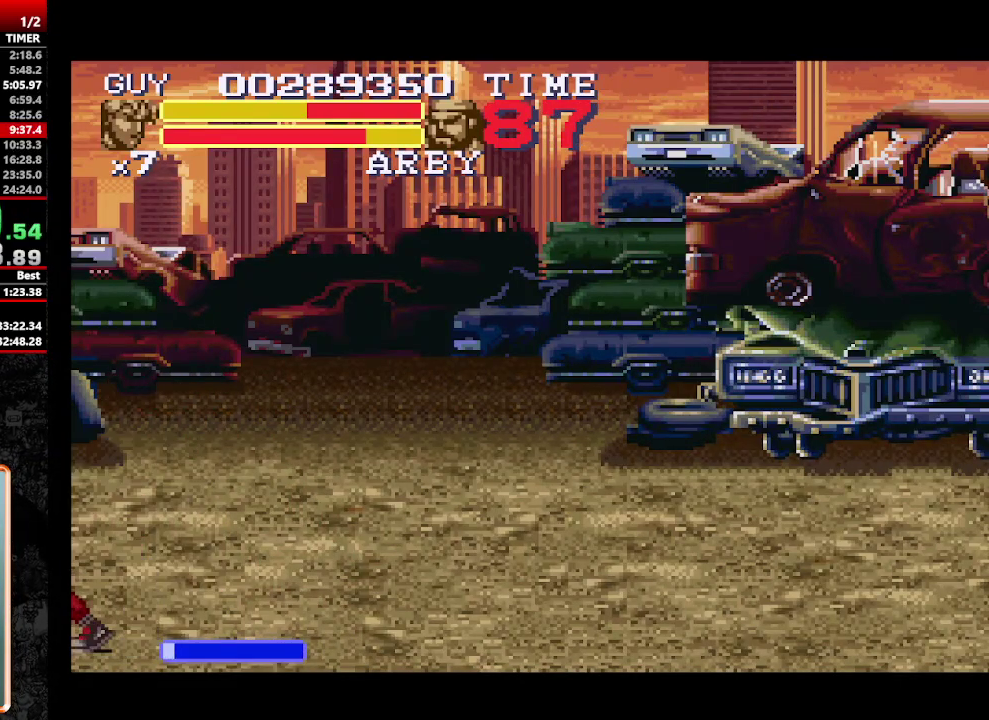
{"buttons": [], "events": [[67, "Y", "up"]]}
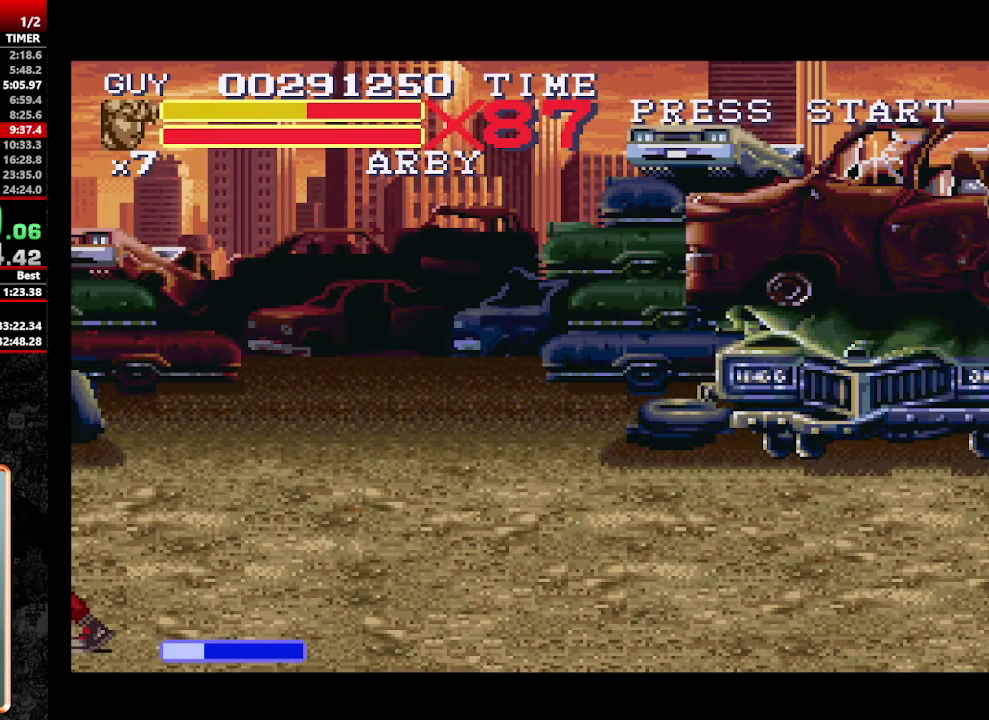
{"buttons": ["DPAD_RIGHT"], "events": [[133, "DPAD_RIGHT", "down"], [233, "DPAD_RIGHT", "up"], [317, "DPAD_RIGHT", "down"]]}
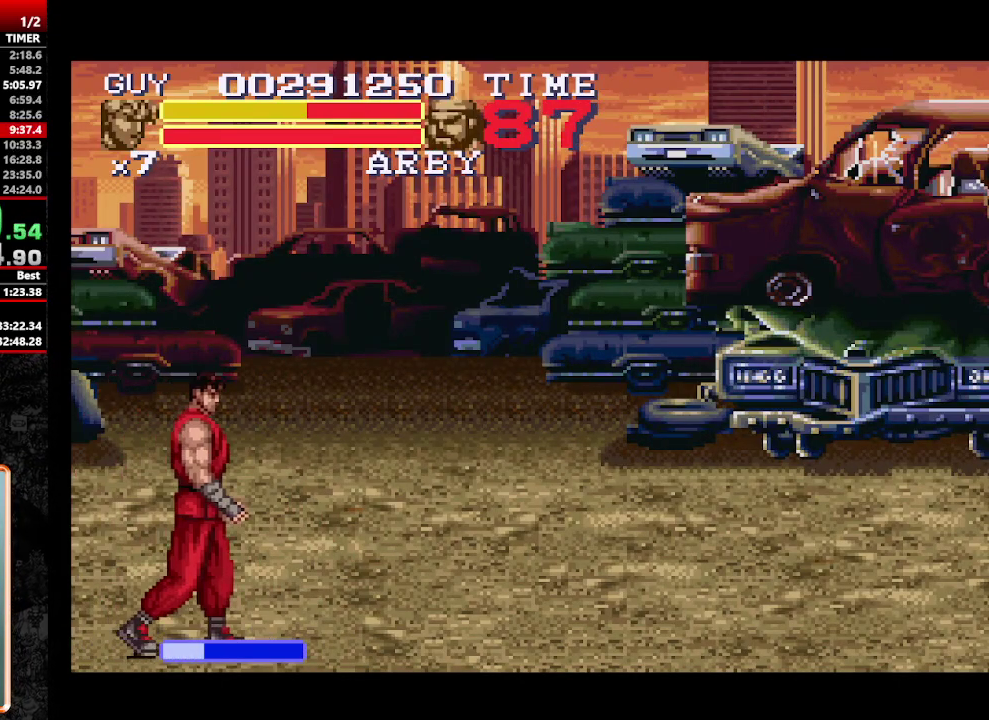
{"buttons": ["DPAD_RIGHT"], "events": [[200, "DPAD_RIGHT", "up"], [250, "DPAD_RIGHT", "down"], [300, "DPAD_RIGHT", "up"], [383, "DPAD_RIGHT", "down"]]}
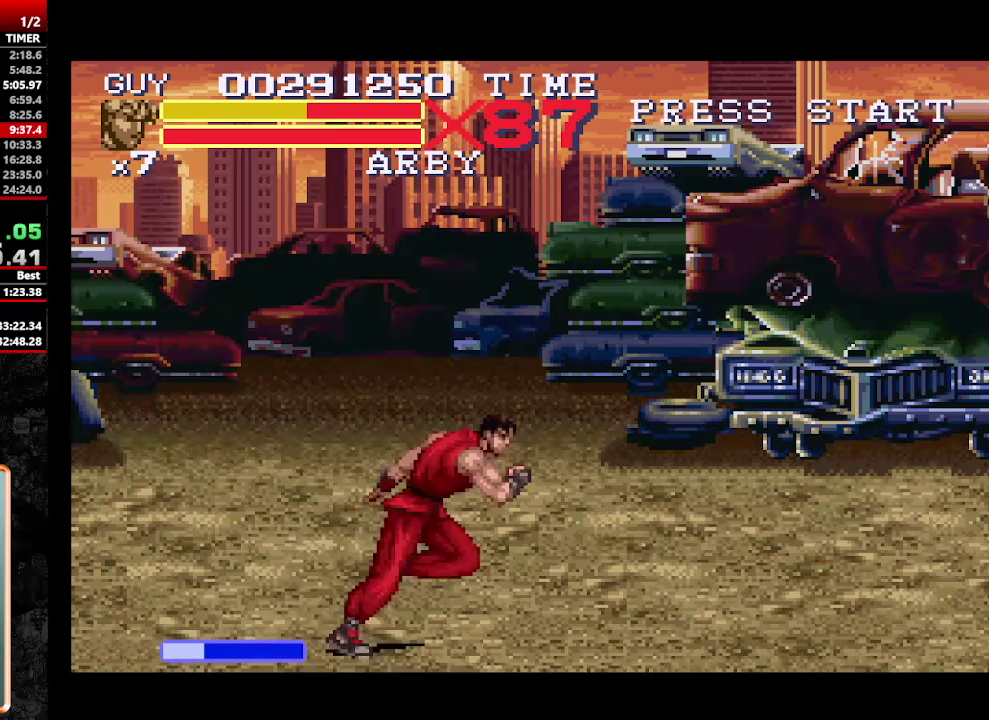
{"buttons": ["DPAD_RIGHT"], "events": [[67, "DPAD_UP", "down"], [317, "DPAD_UP", "up"]]}
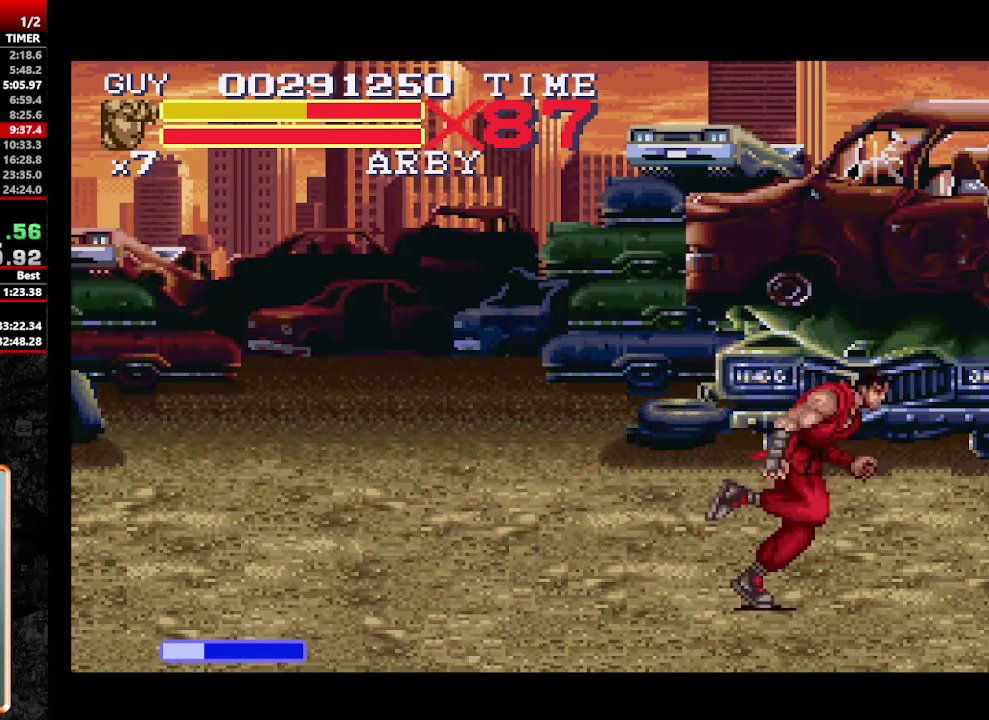
{"buttons": ["DPAD_UP"], "events": [[333, "DPAD_UP", "down"], [467, "DPAD_RIGHT", "up"]]}
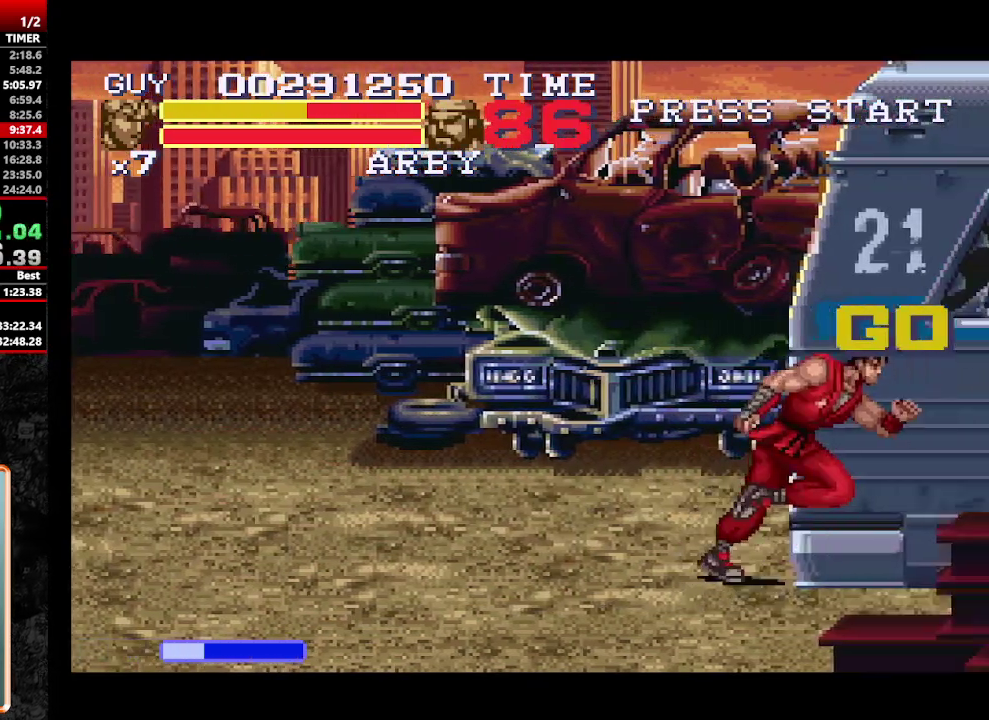
{"buttons": [], "events": [[17, "DPAD_LEFT", "down"], [150, "DPAD_UP", "up"], [250, "DPAD_LEFT", "up"]]}
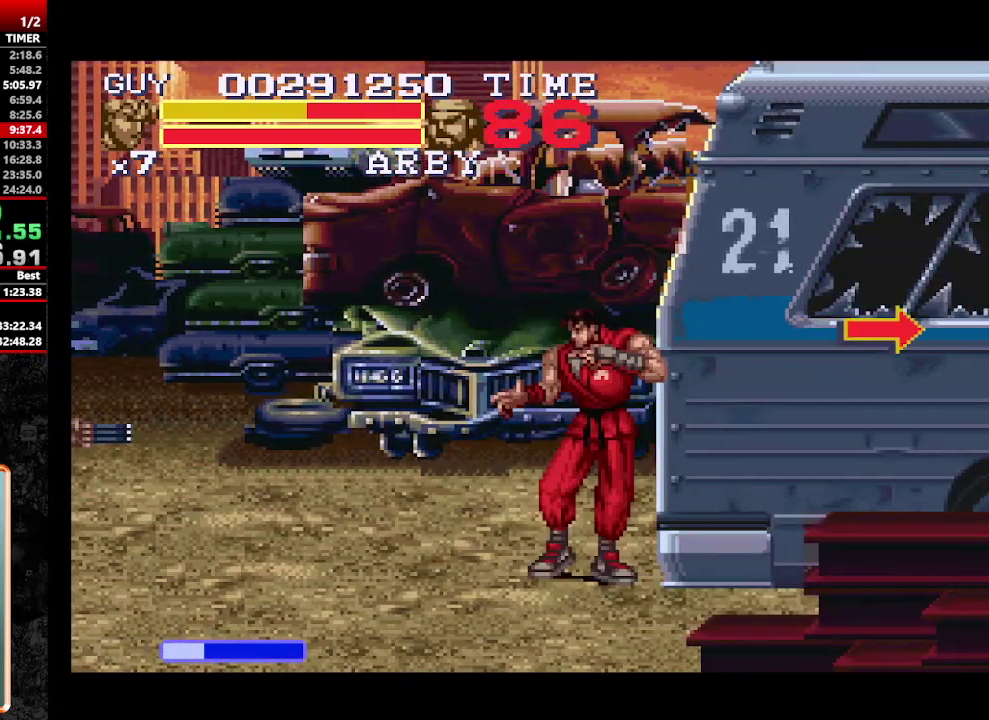
{"buttons": [], "events": [[33, "DPAD_LEFT", "down"], [167, "DPAD_DOWN", "down"], [317, "DPAD_DOWN", "up"], [400, "DPAD_LEFT", "up"], [400, "Y", "down"], [500, "Y", "up"]]}
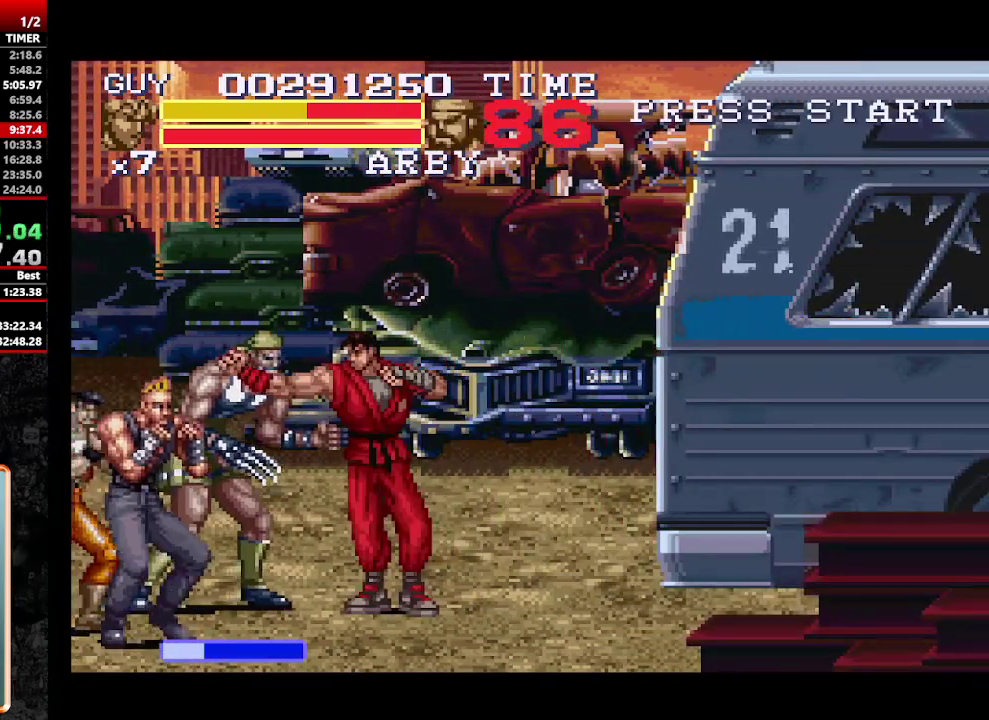
{"buttons": ["Y", "DPAD_LEFT"], "events": [[50, "Y", "down"], [133, "Y", "up"], [233, "DPAD_LEFT", "down"], [317, "DPAD_LEFT", "up"], [383, "DPAD_LEFT", "down"], [467, "Y", "down"]]}
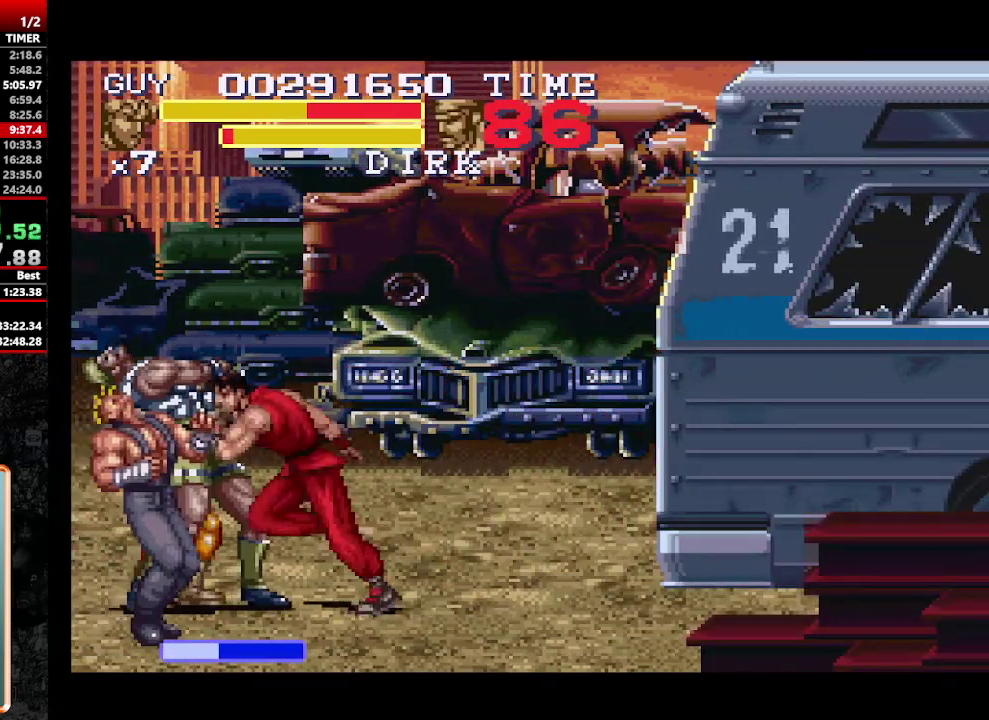
{"buttons": [], "events": [[17, "DPAD_LEFT", "up"], [150, "Y", "up"], [233, "Y", "down"], [383, "Y", "up"], [433, "DPAD_LEFT", "down"], [483, "DPAD_LEFT", "up"]]}
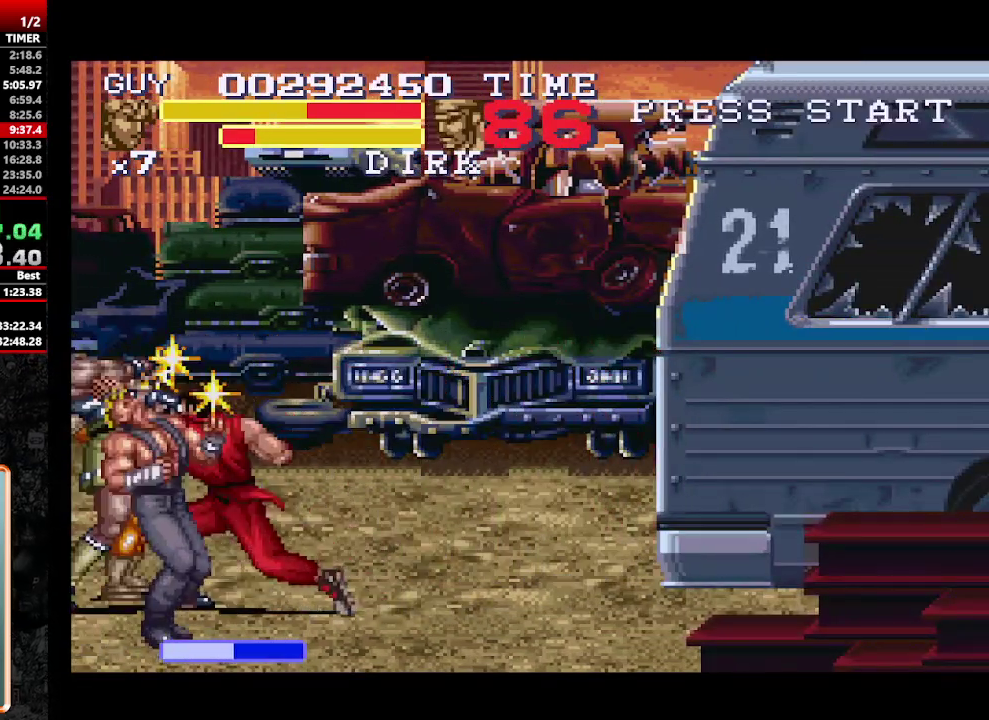
{"buttons": ["DPAD_DOWN"], "events": [[83, "DPAD_LEFT", "down"], [183, "DPAD_LEFT", "up"], [183, "Y", "down"], [267, "Y", "up"], [317, "Y", "down"], [400, "Y", "up"], [450, "Y", "down"], [500, "DPAD_DOWN", "down"], [500, "Y", "up"]]}
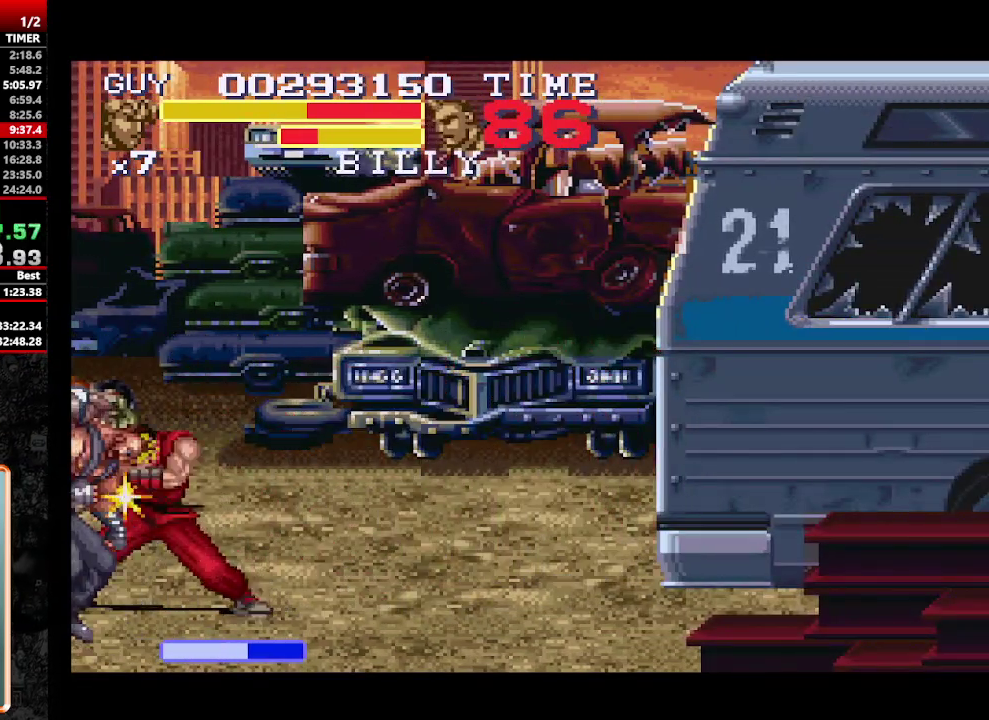
{"buttons": [], "events": [[50, "Y", "down"], [100, "DPAD_LEFT", "down"], [133, "DPAD_DOWN", "up"], [233, "DPAD_DOWN", "down"], [233, "Y", "up"], [283, "DPAD_LEFT", "up"], [283, "Y", "down"], [333, "DPAD_DOWN", "up"], [333, "DPAD_LEFT", "down"], [333, "Y", "up"], [383, "DPAD_LEFT", "up"]]}
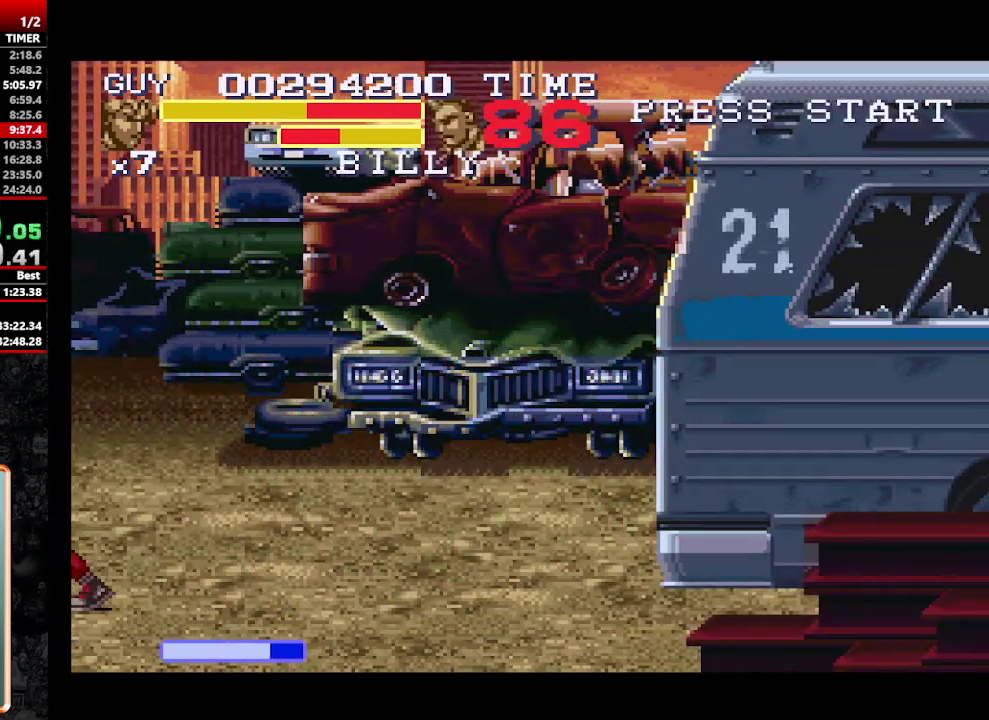
{"buttons": [], "events": [[17, "Y", "down"], [150, "Y", "up"]]}
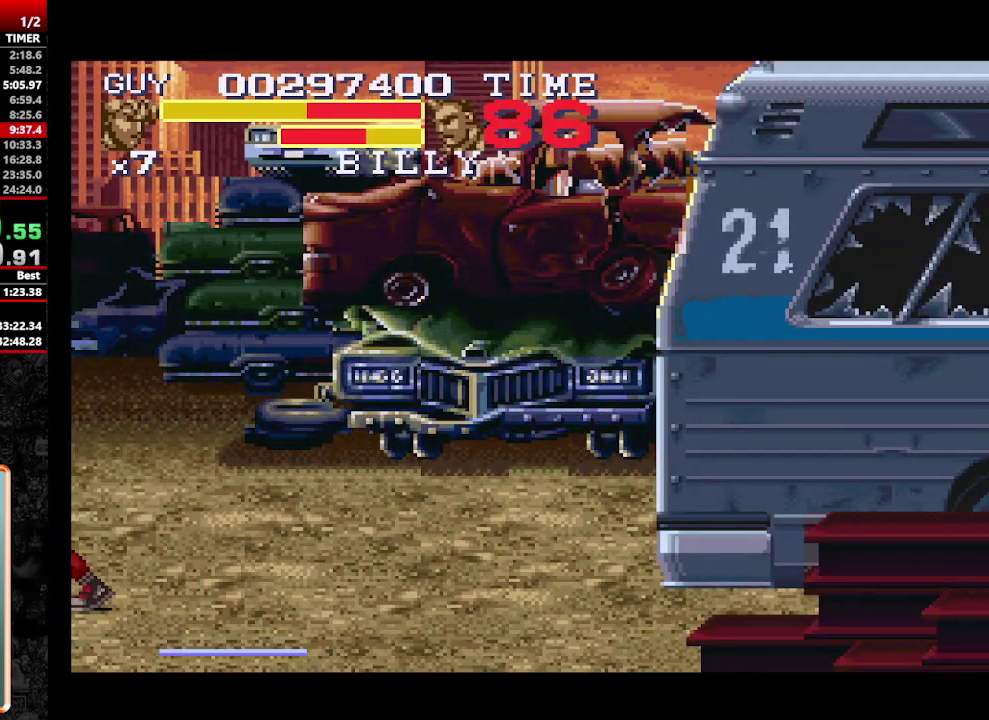
{"buttons": [], "events": []}
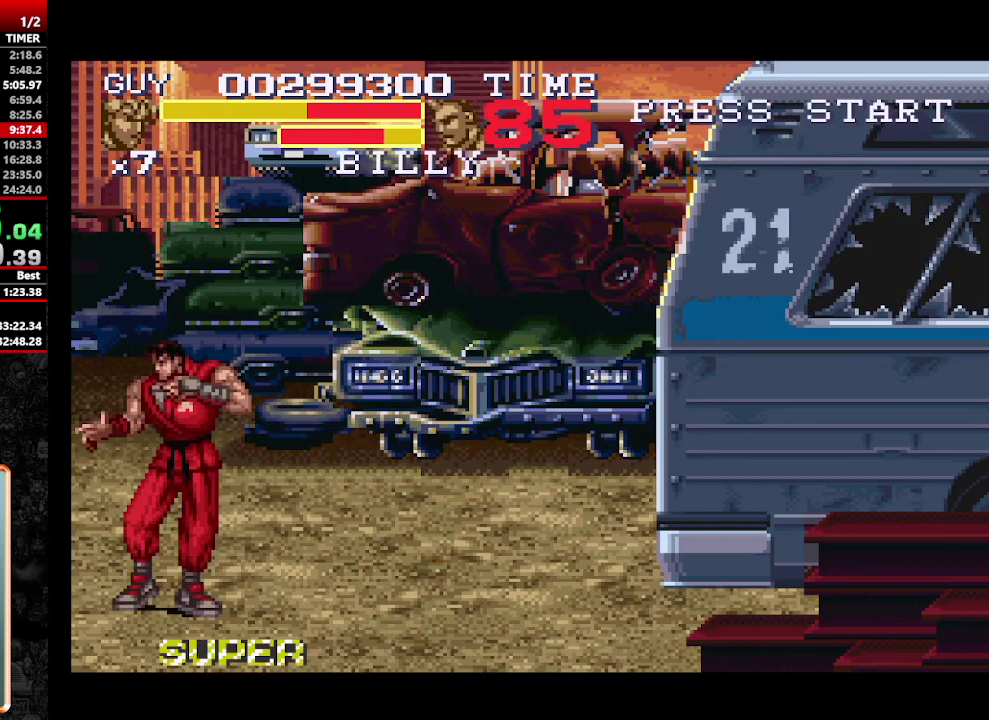
{"buttons": ["DPAD_RIGHT"], "events": [[133, "DPAD_RIGHT", "down"]]}